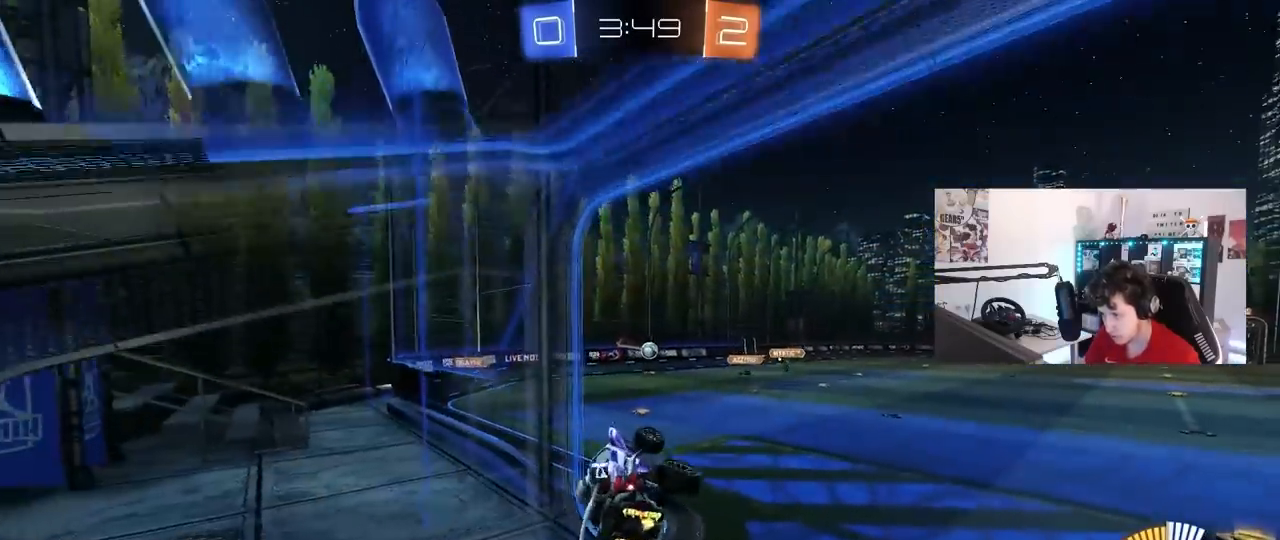
Gameplay with keyboard and mouse; each line is a JSON object with the keys and mouse buttons held at the frame after it. "events" lists presses ("down") and releases ("up") of "1", "2", "3", "4", "5", "a", "alt", "c", "caps_lock", "ctrl", "d", "e", "f", "g", "q", "r", "s", "shift", "space", "t", "tab", "v", "w", "x", "z", "mouse_left", "mouse_wheel" and "mouse_right" between this image and that frame as [ms after this image, input, new state], when the widget could be followed in between. "mouse_left", "mouse_wheel", "mouse_right" = the "left", "wheel", "right" buttons of the "mouse" list. No other keys are recorded. "wheel" means that the mouse wheel is clicked or scrolled. "mouse_move" is the direction in which the mouse moves at that frame (one of eight, or "still"), when it could be read.
{"keys": ["w"], "mouse": [], "mouse_move": "still", "events": [[117, "shift", "up"], [150, "d", "up"], [200, "a", "down"], [250, "a", "up"], [350, "mouse_right", "down"], [350, "w", "down"], [433, "mouse_right", "up"]]}
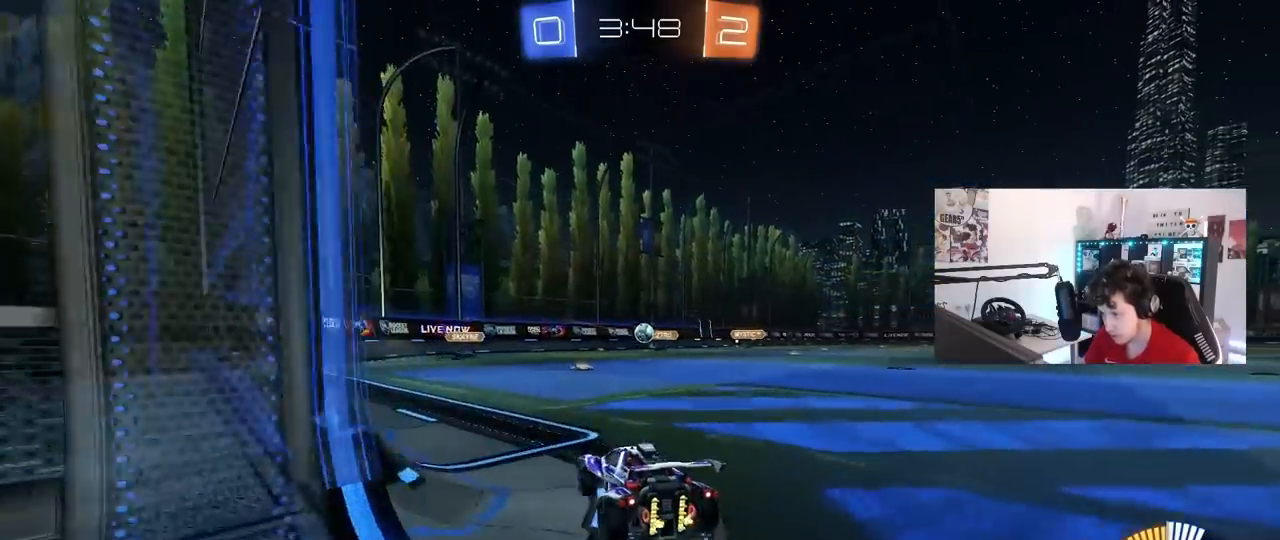
{"keys": ["a", "s", "shift"], "mouse": ["left", "right"], "mouse_move": "down-left", "events": [[83, "mouse_left", "down"], [317, "d", "down"], [367, "d", "up"], [367, "mouse_right", "down"], [367, "w", "up"], [450, "a", "down"], [450, "s", "down"], [450, "shift", "down"]]}
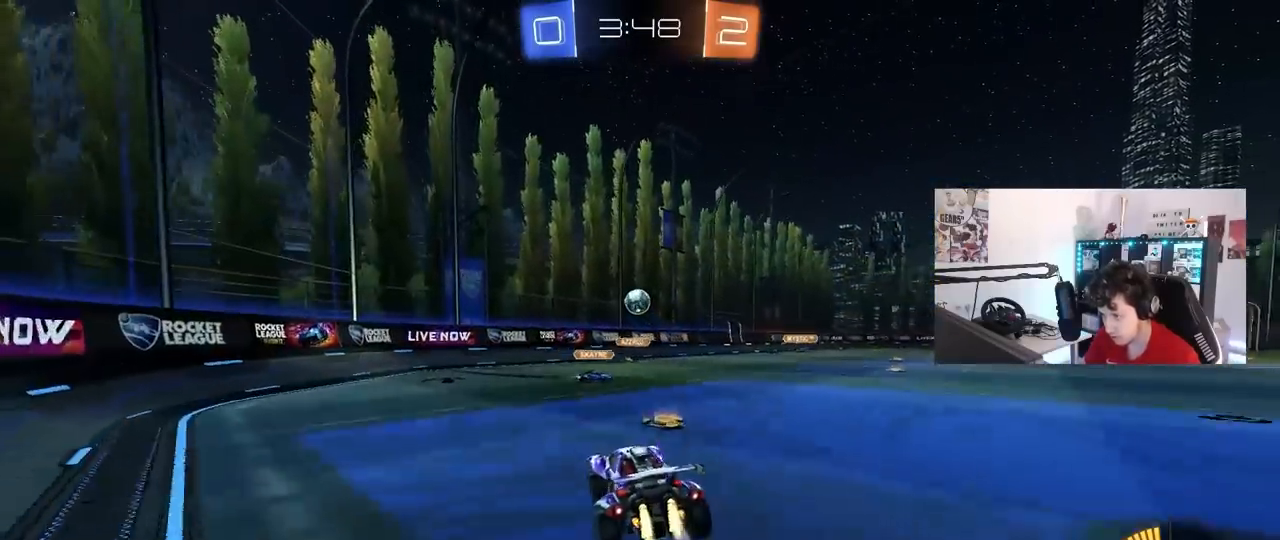
{"keys": ["a"], "mouse": [], "mouse_move": "still", "events": [[50, "a", "up"], [100, "mouse_right", "up"], [100, "s", "up"], [100, "shift", "up"], [133, "mouse_right", "down"], [283, "a", "down"], [283, "shift", "down"], [367, "mouse_right", "up"], [467, "mouse_left", "up"], [467, "shift", "up"]]}
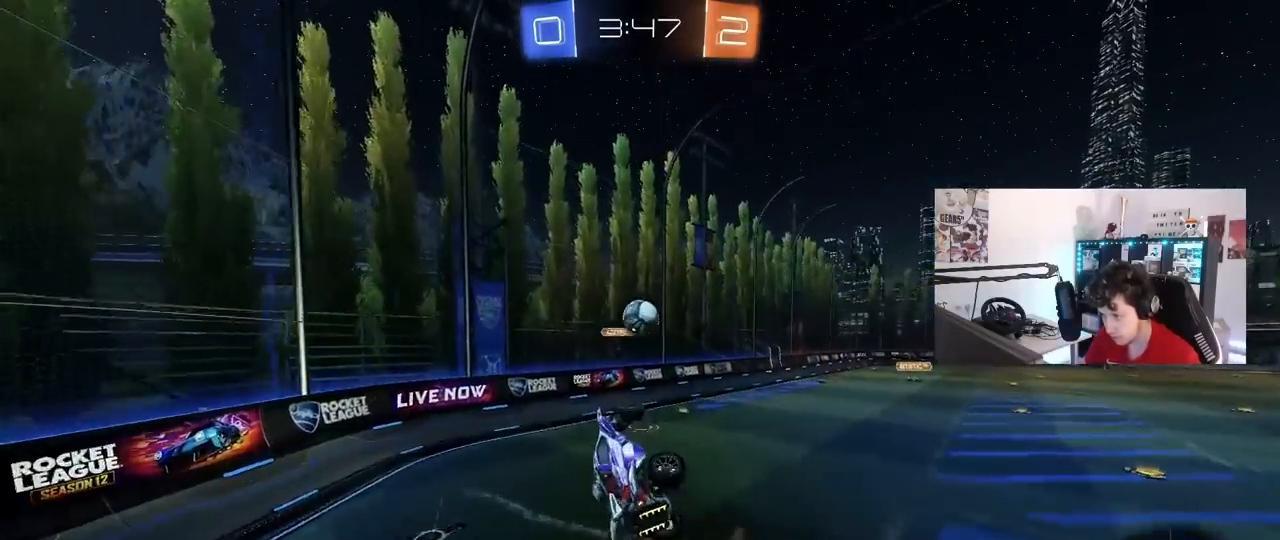
{"keys": ["a", "shift"], "mouse": [], "mouse_move": "still", "events": [[67, "a", "up"], [250, "a", "down"], [383, "shift", "down"]]}
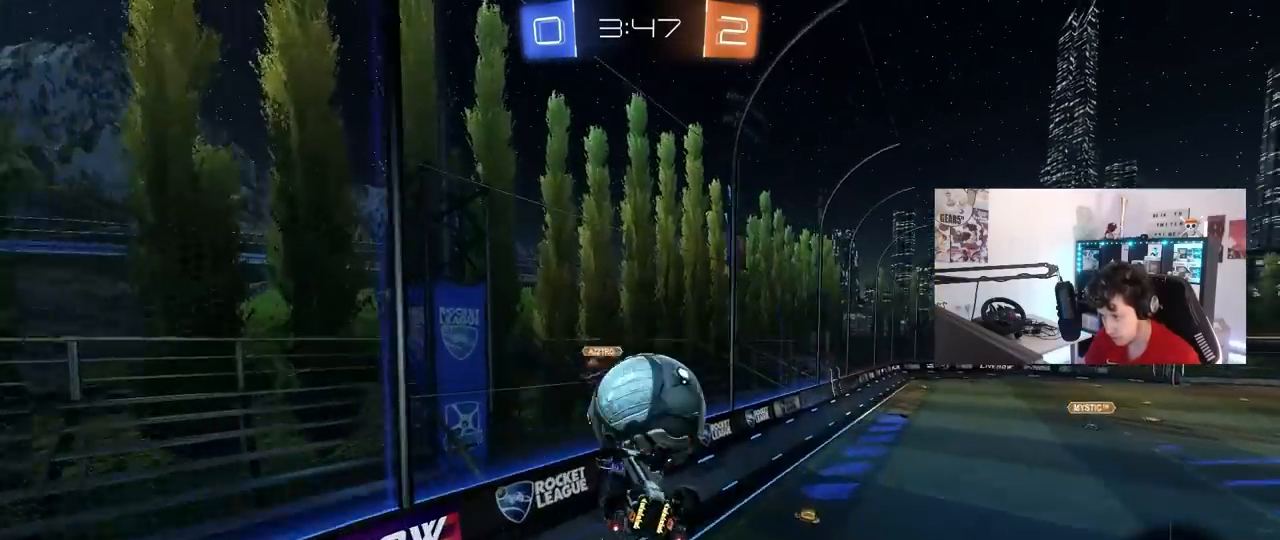
{"keys": ["d", "w"], "mouse": [], "mouse_move": "still", "events": [[83, "shift", "up"], [133, "shift", "down"], [167, "a", "up"], [267, "shift", "up"], [367, "d", "down"], [367, "w", "down"]]}
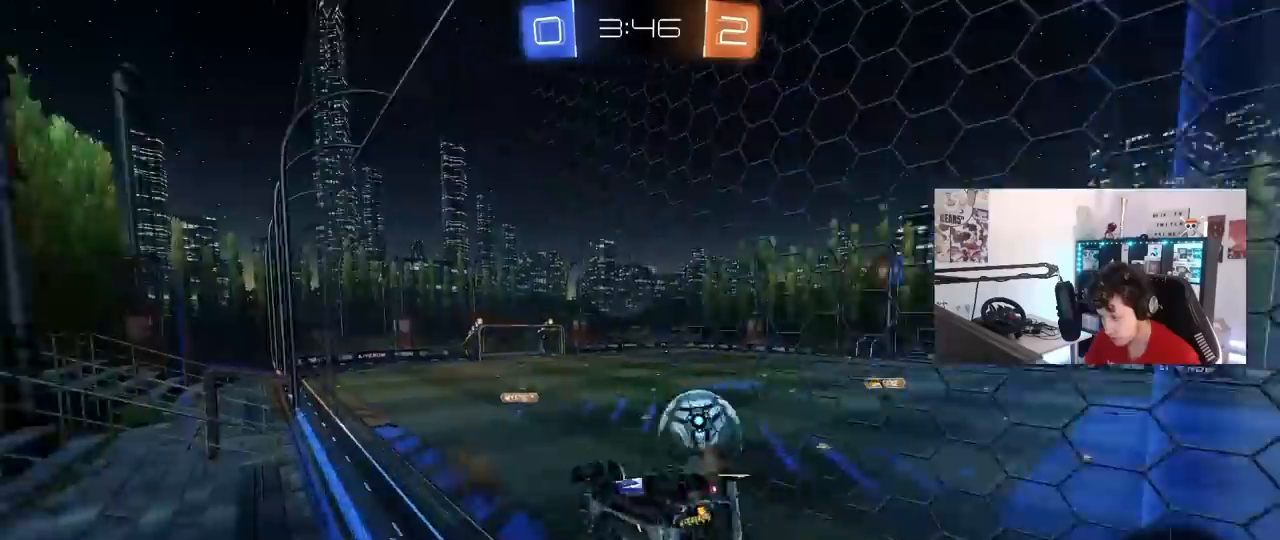
{"keys": ["d", "w"], "mouse": [], "mouse_move": "still", "events": [[133, "d", "up"], [467, "d", "down"]]}
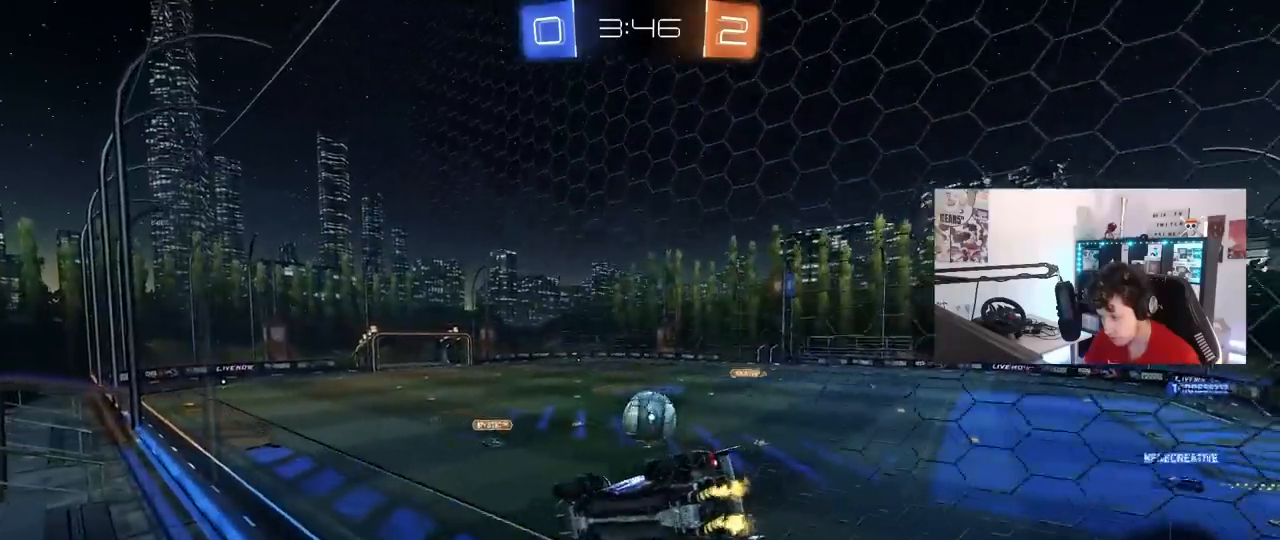
{"keys": ["d", "w"], "mouse": [], "mouse_move": "still", "events": [[150, "d", "up"], [433, "d", "down"]]}
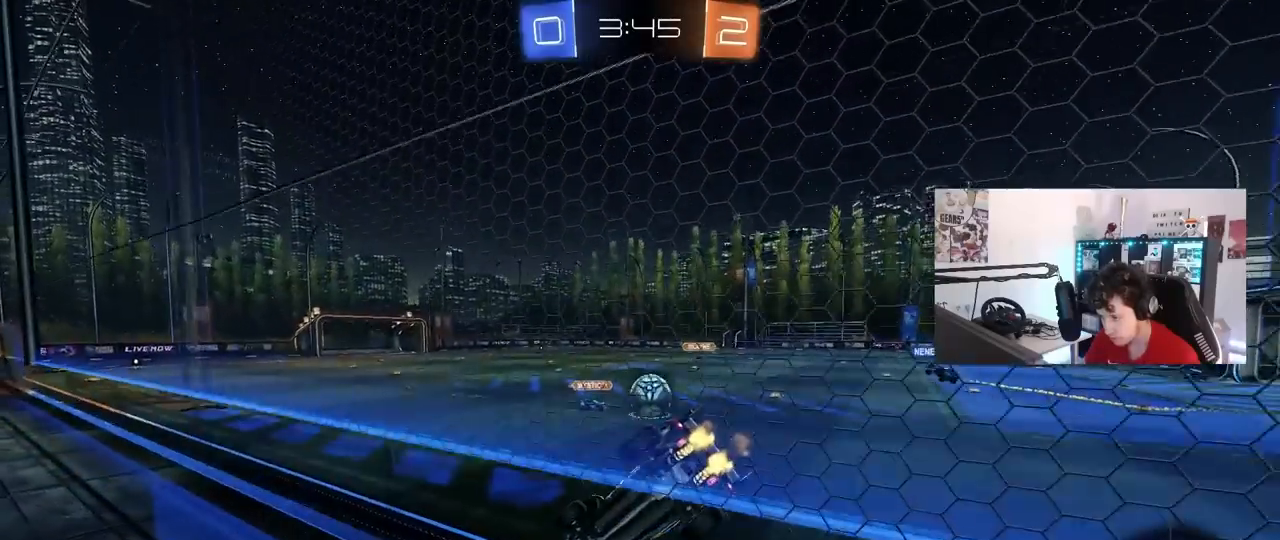
{"keys": ["d", "w"], "mouse": [], "mouse_move": "still", "events": [[400, "d", "up"], [500, "d", "down"]]}
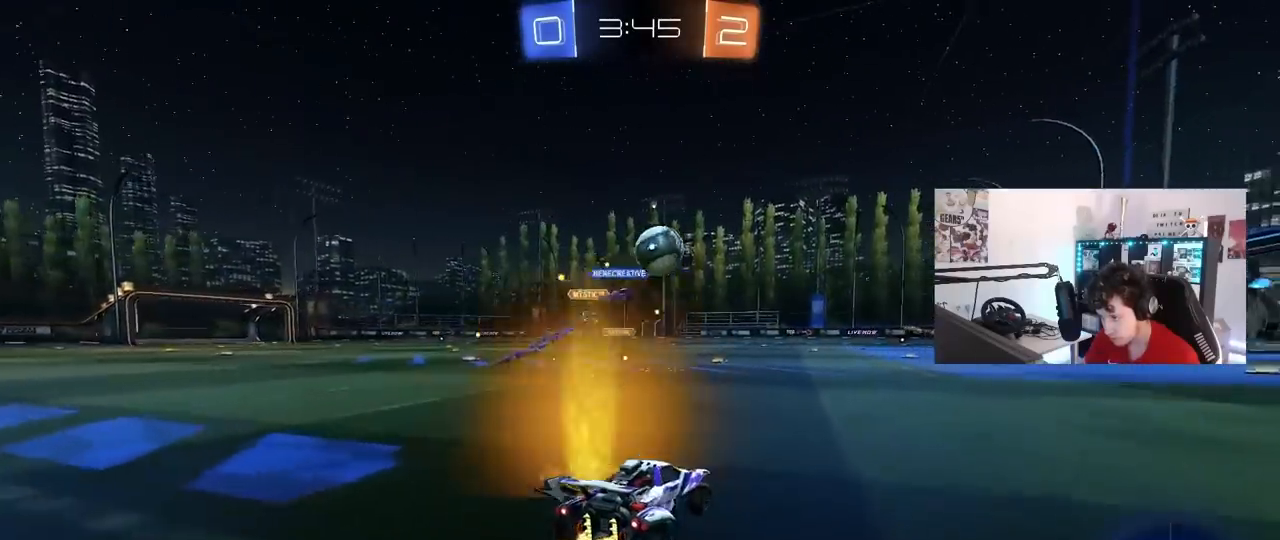
{"keys": ["d", "shift", "w"], "mouse": ["left", "right"], "mouse_move": "still", "events": [[333, "d", "up"], [333, "mouse_left", "down"], [367, "mouse_right", "down"], [417, "d", "down"], [417, "shift", "down"]]}
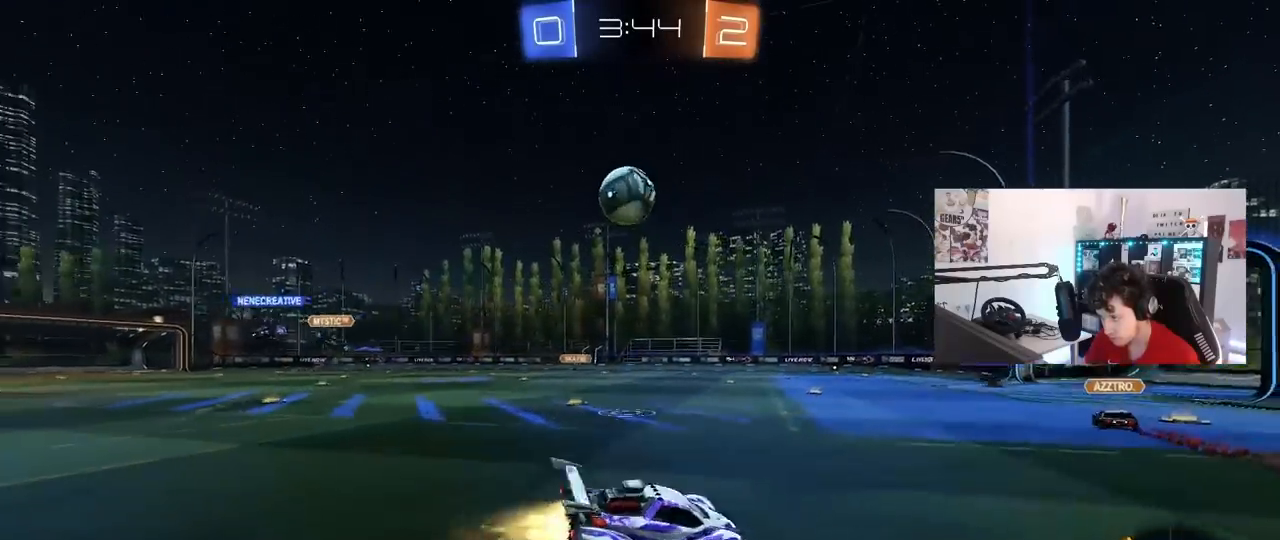
{"keys": ["d", "s", "shift"], "mouse": [], "mouse_move": "still", "events": [[17, "w", "up"], [67, "s", "down"], [117, "mouse_left", "up"], [150, "mouse_right", "up"], [350, "s", "up"], [483, "s", "down"]]}
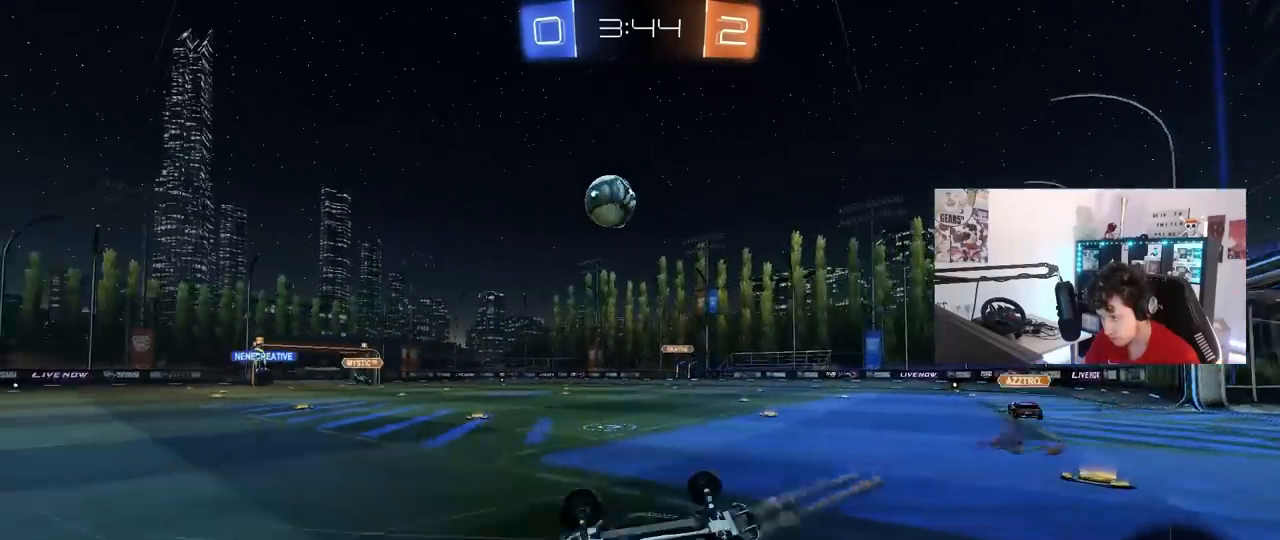
{"keys": ["a", "w"], "mouse": [], "mouse_move": "still", "events": [[117, "a", "down"], [117, "d", "up"], [167, "shift", "up"], [217, "s", "up"], [417, "w", "down"]]}
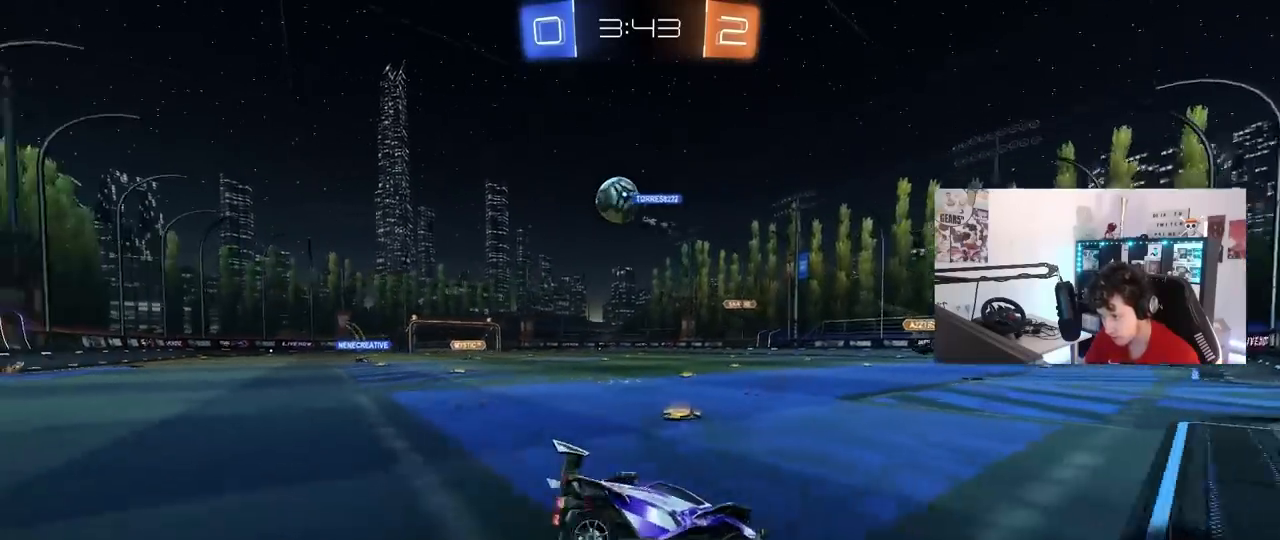
{"keys": ["a", "w"], "mouse": [], "mouse_move": "still", "events": [[283, "shift", "down"], [367, "shift", "up"]]}
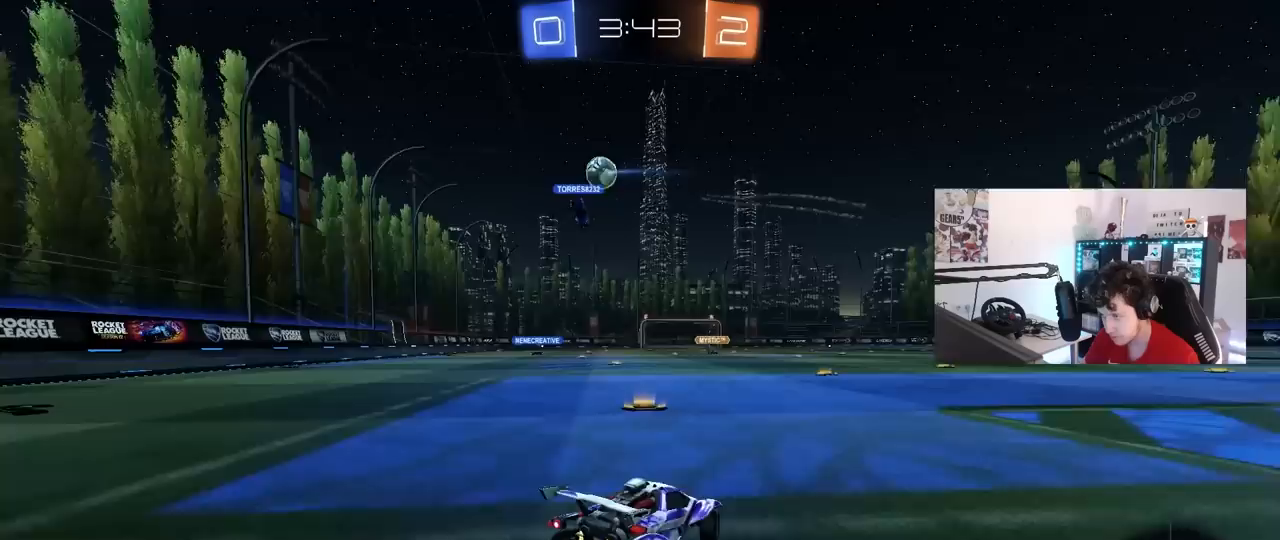
{"keys": ["a", "shift", "w"], "mouse": ["right"], "mouse_move": "still", "events": [[150, "a", "up"], [350, "d", "down"], [433, "d", "up"], [483, "a", "down"], [483, "mouse_right", "down"], [483, "shift", "down"]]}
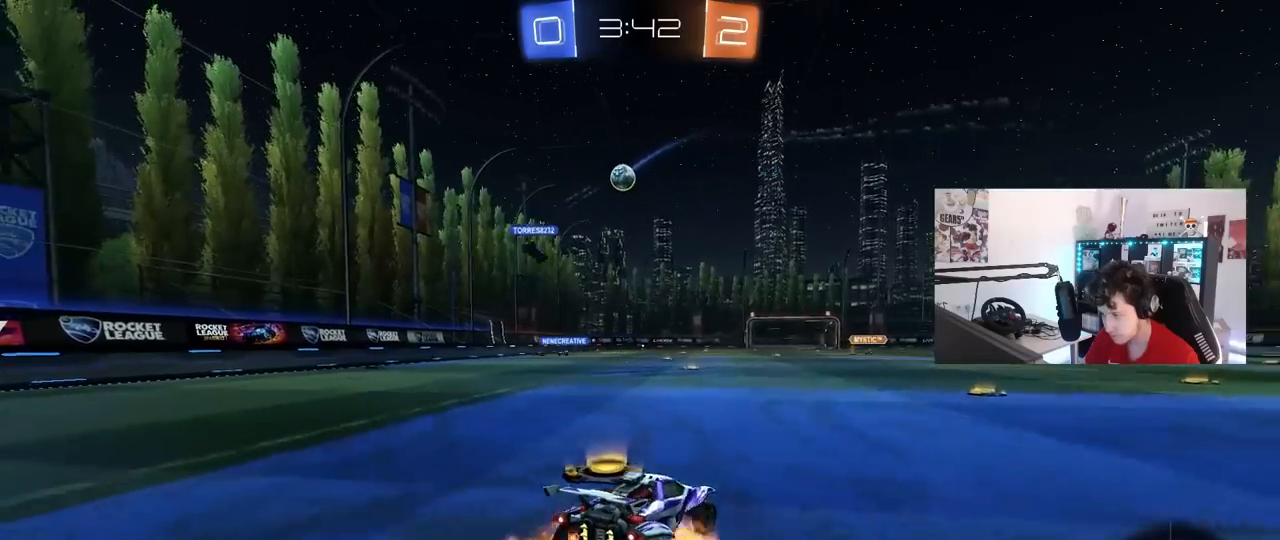
{"keys": ["a", "s", "shift"], "mouse": [], "mouse_move": "still", "events": [[33, "mouse_right", "up"], [83, "mouse_right", "down"], [217, "s", "down"], [217, "w", "up"], [267, "mouse_right", "up"]]}
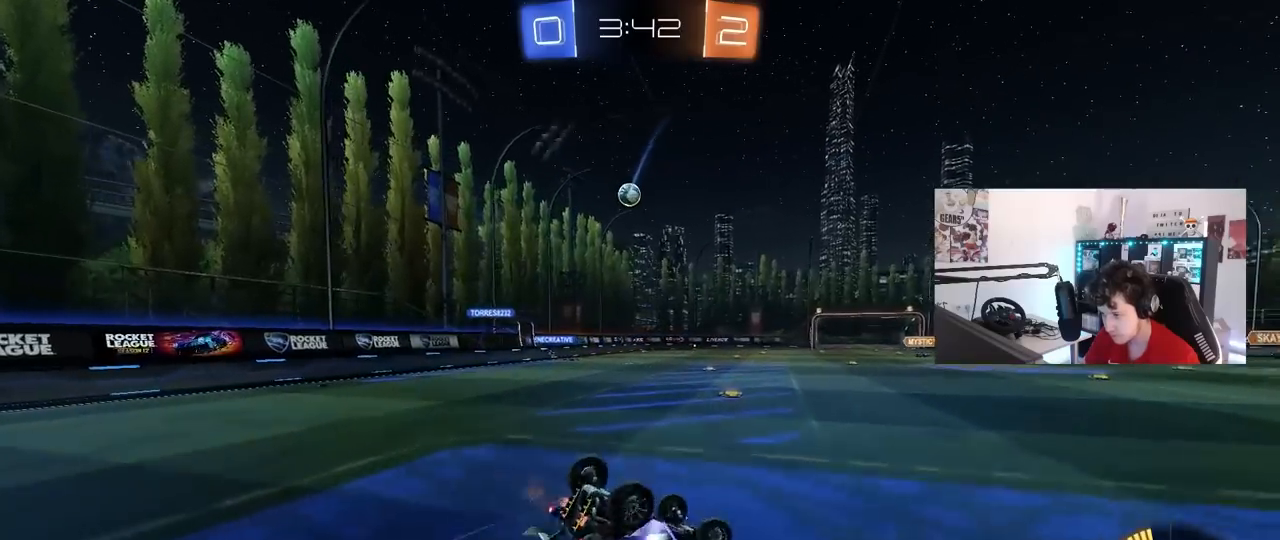
{"keys": ["a"], "mouse": [], "mouse_move": "still", "events": [[50, "s", "up"], [233, "s", "down"], [283, "mouse_left", "down"], [367, "shift", "up"], [467, "mouse_left", "up"], [467, "s", "up"]]}
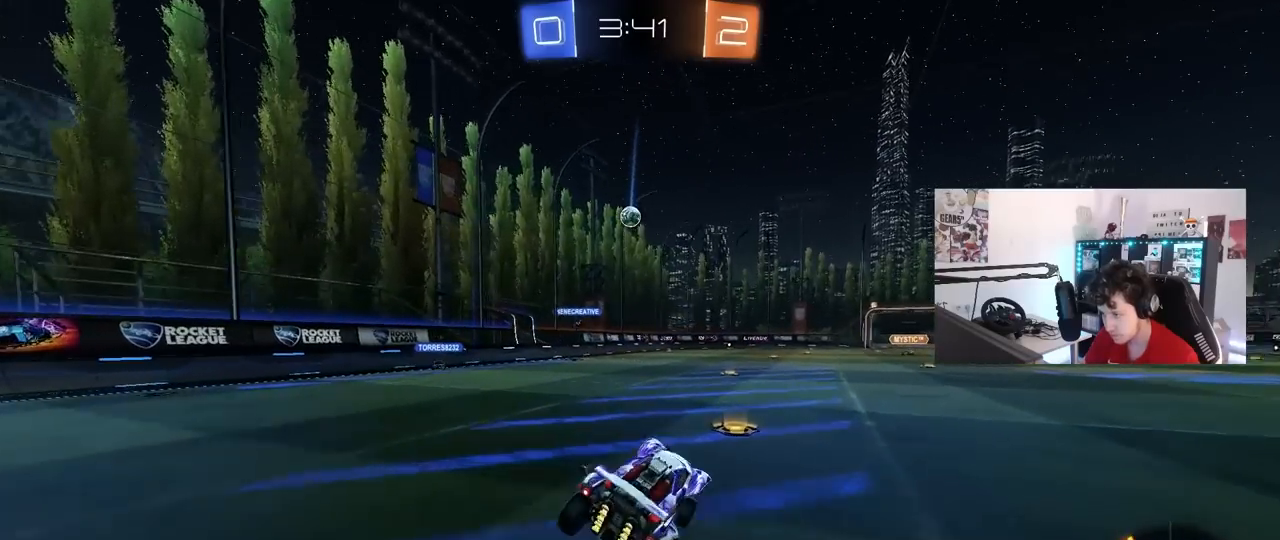
{"keys": ["w"], "mouse": ["left"], "mouse_move": "still", "events": [[17, "a", "up"], [150, "mouse_left", "down"], [150, "w", "down"]]}
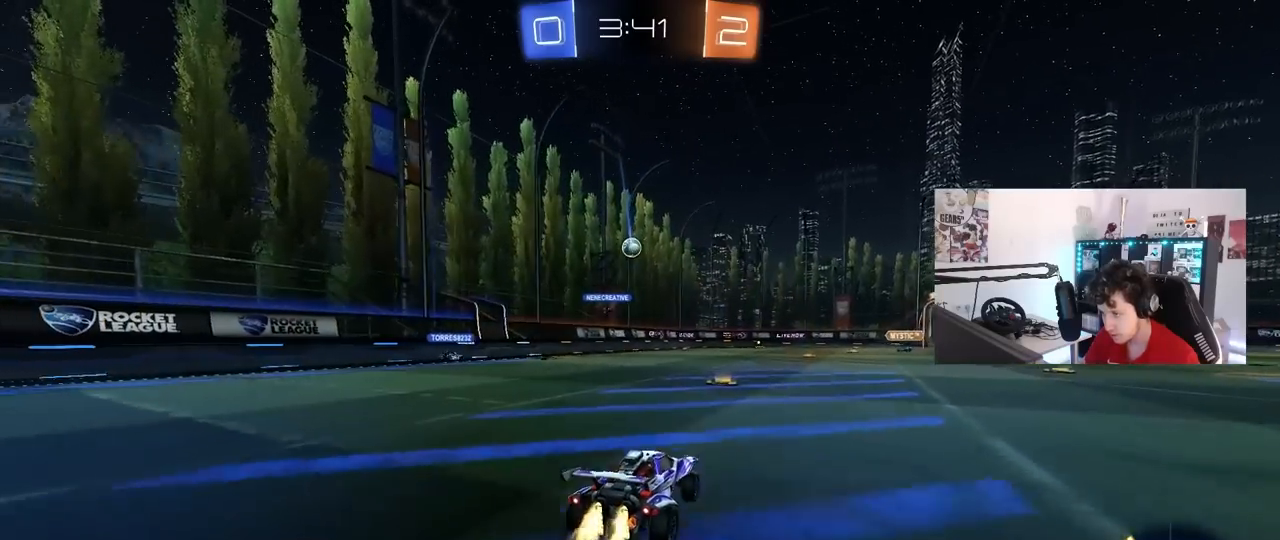
{"keys": ["d", "w"], "mouse": [], "mouse_move": "still", "events": [[83, "mouse_left", "up"], [217, "d", "down"], [367, "shift", "down"], [400, "shift", "up"]]}
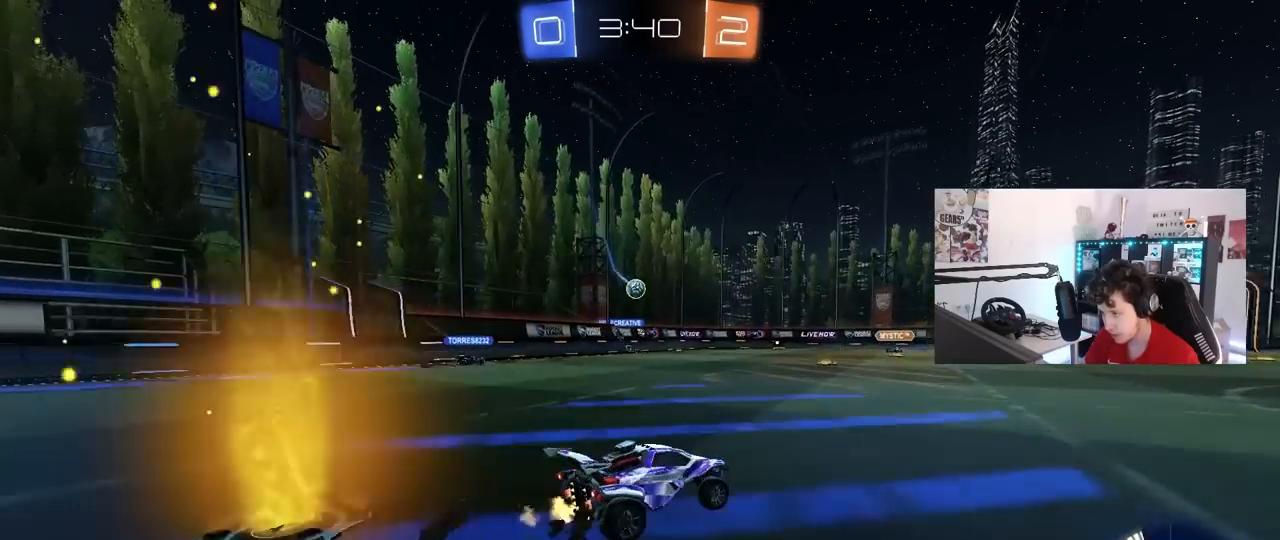
{"keys": ["a", "w"], "mouse": [], "mouse_move": "still", "events": [[233, "d", "up"], [417, "a", "down"]]}
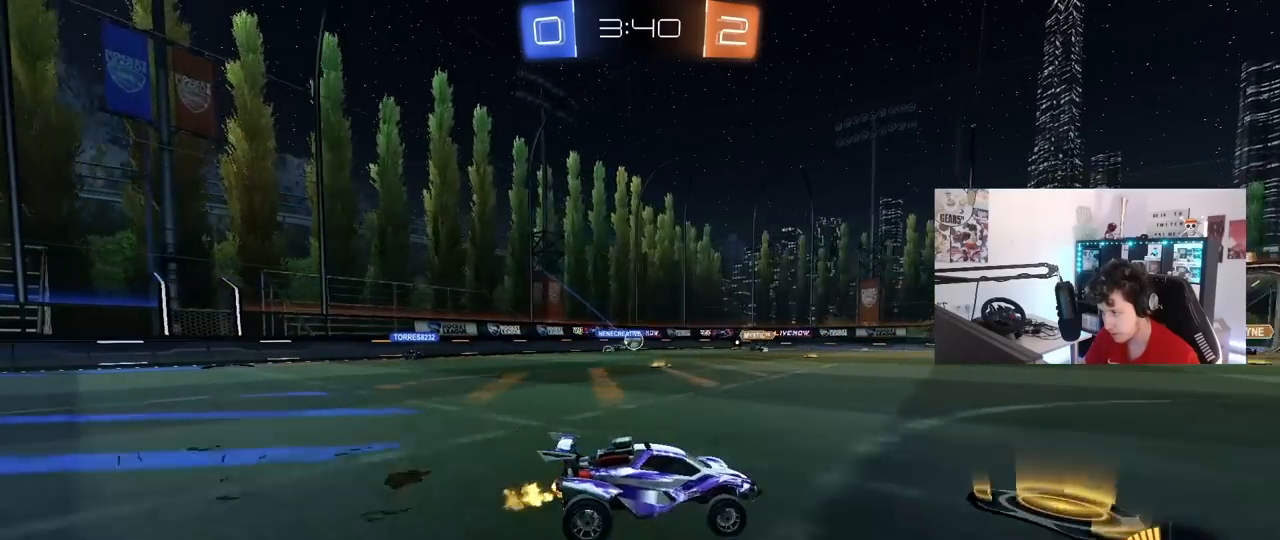
{"keys": [], "mouse": [], "mouse_move": "still", "events": [[100, "a", "up"], [100, "w", "up"], [300, "a", "down"], [383, "a", "up"]]}
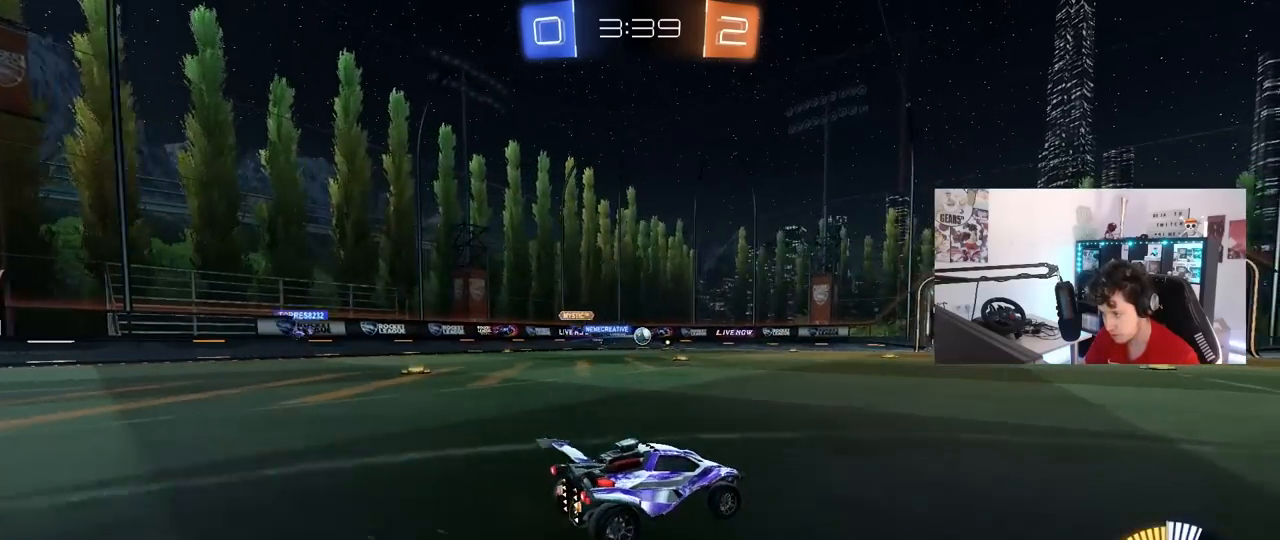
{"keys": ["w"], "mouse": [], "mouse_move": "still", "events": [[33, "d", "down"], [167, "w", "down"], [267, "d", "up"]]}
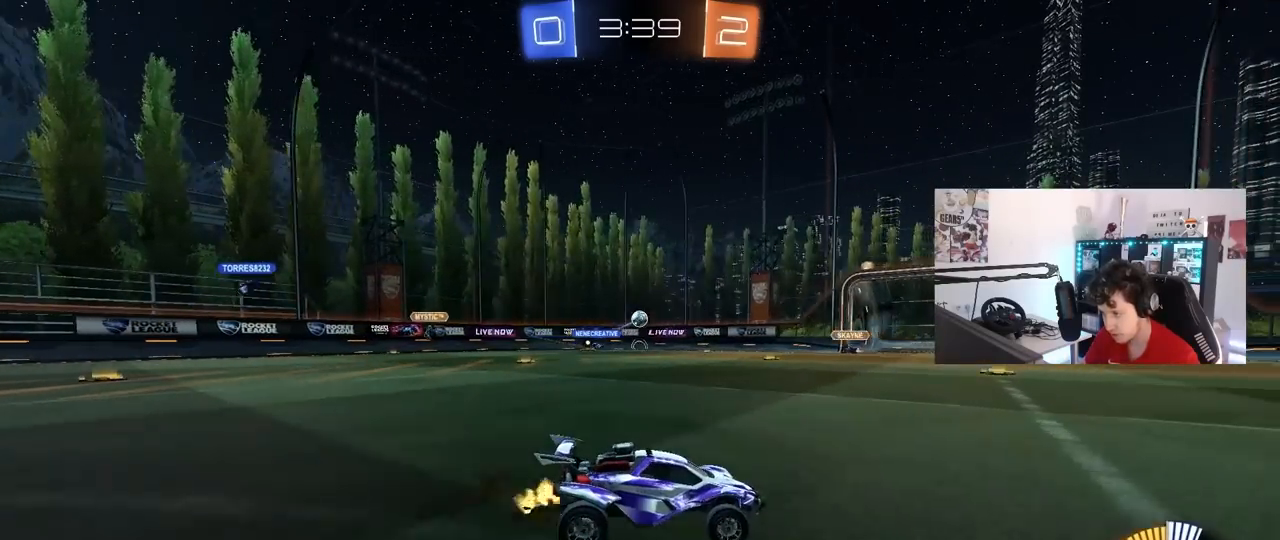
{"keys": [], "mouse": [], "mouse_move": "still", "events": [[183, "a", "down"], [233, "shift", "down"], [283, "shift", "up"], [283, "w", "up"], [367, "s", "down"], [417, "a", "up"], [417, "s", "up"]]}
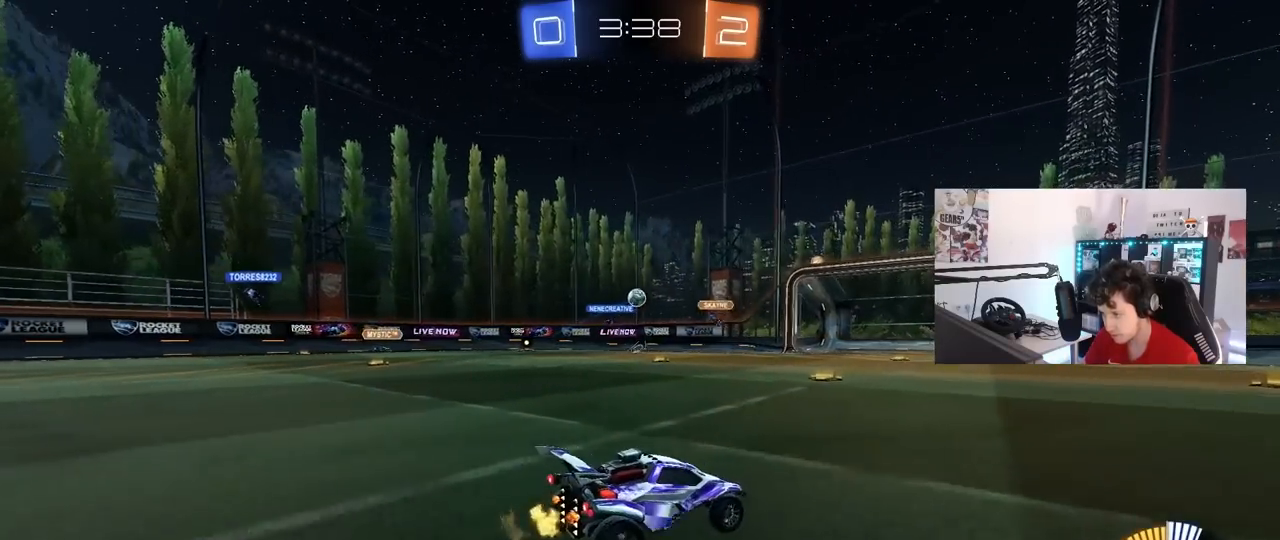
{"keys": ["a", "w"], "mouse": [], "mouse_move": "still", "events": [[67, "a", "down"], [100, "w", "down"], [350, "shift", "down"], [433, "shift", "up"]]}
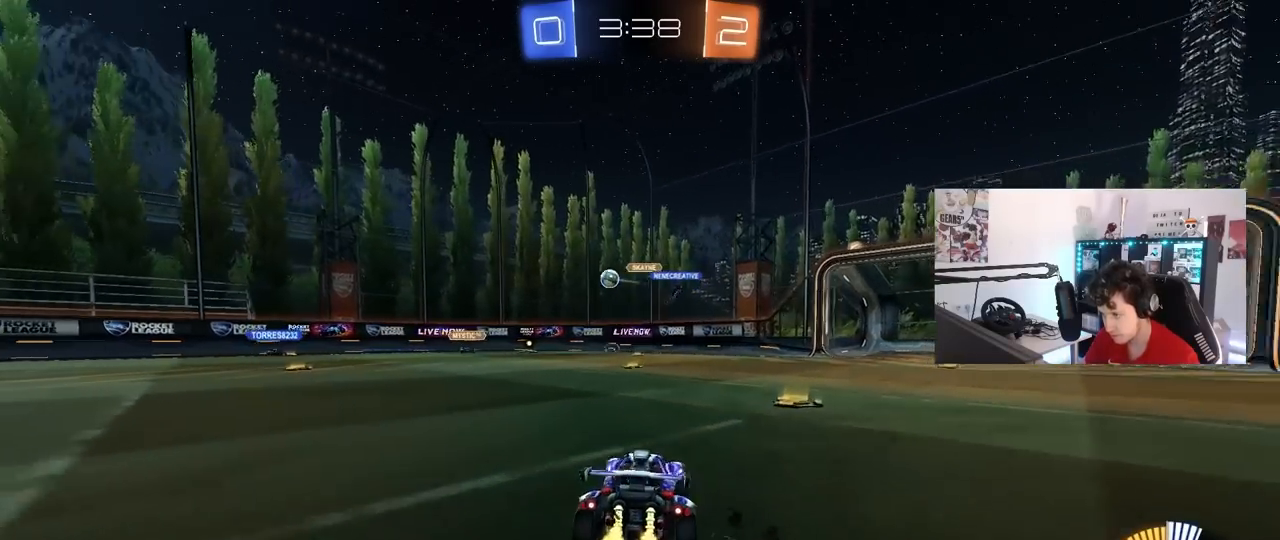
{"keys": ["a", "w"], "mouse": [], "mouse_move": "still", "events": []}
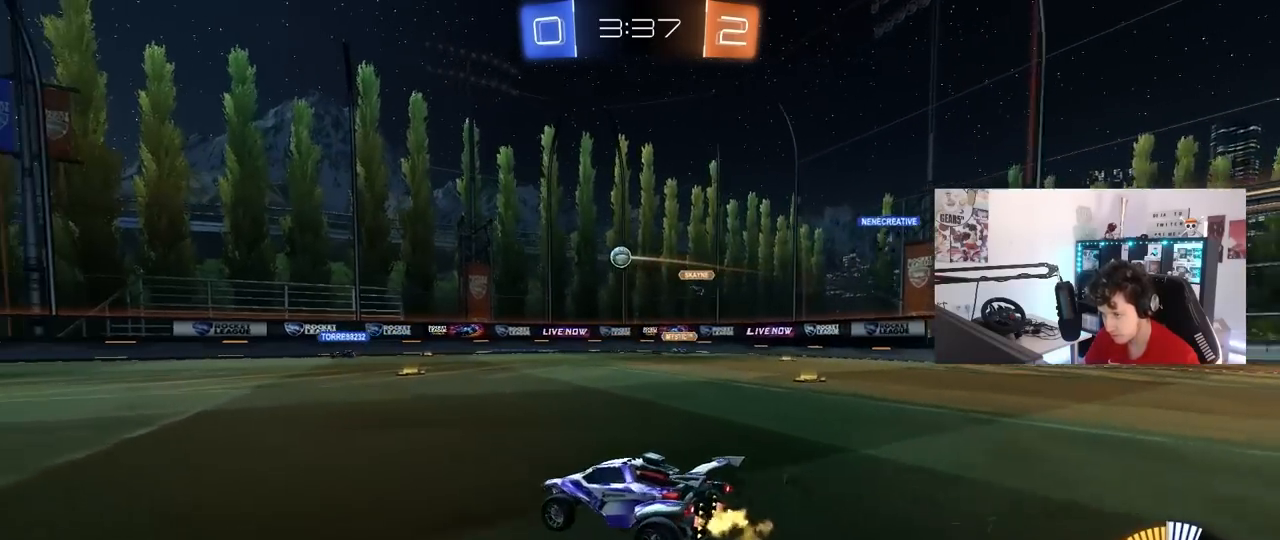
{"keys": ["w"], "mouse": [], "mouse_move": "still", "events": [[233, "a", "up"]]}
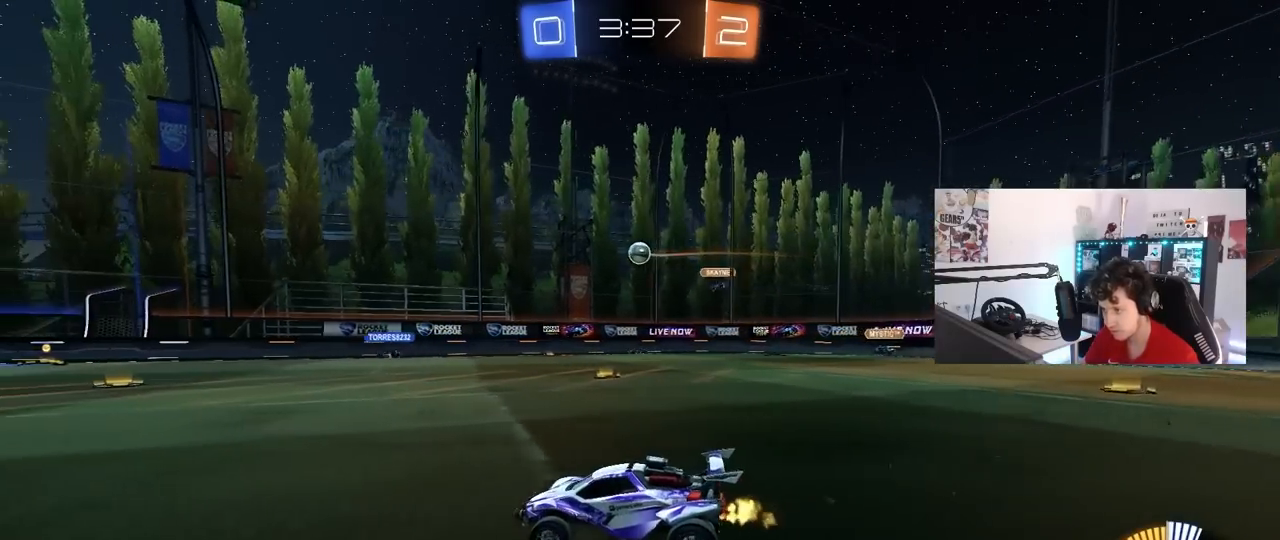
{"keys": ["d", "w"], "mouse": ["left"], "mouse_move": "still", "events": [[100, "d", "down"], [300, "d", "up"], [433, "d", "down"], [433, "mouse_left", "down"]]}
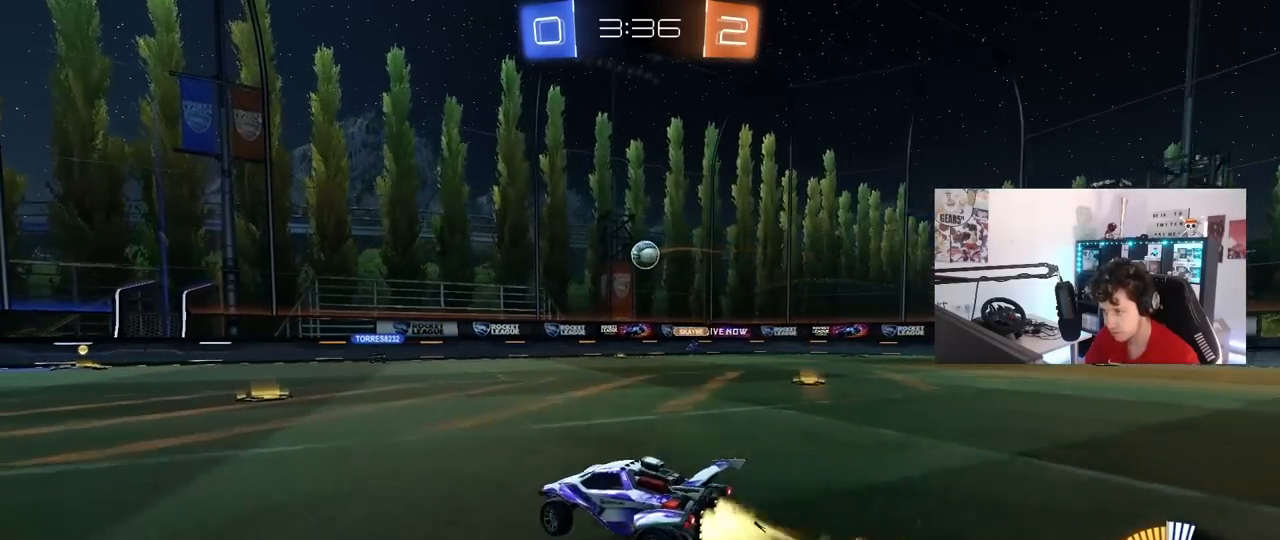
{"keys": ["a", "w"], "mouse": [], "mouse_move": "still", "events": [[83, "d", "up"], [167, "mouse_left", "up"], [267, "a", "down"], [317, "shift", "down"], [350, "shift", "up"]]}
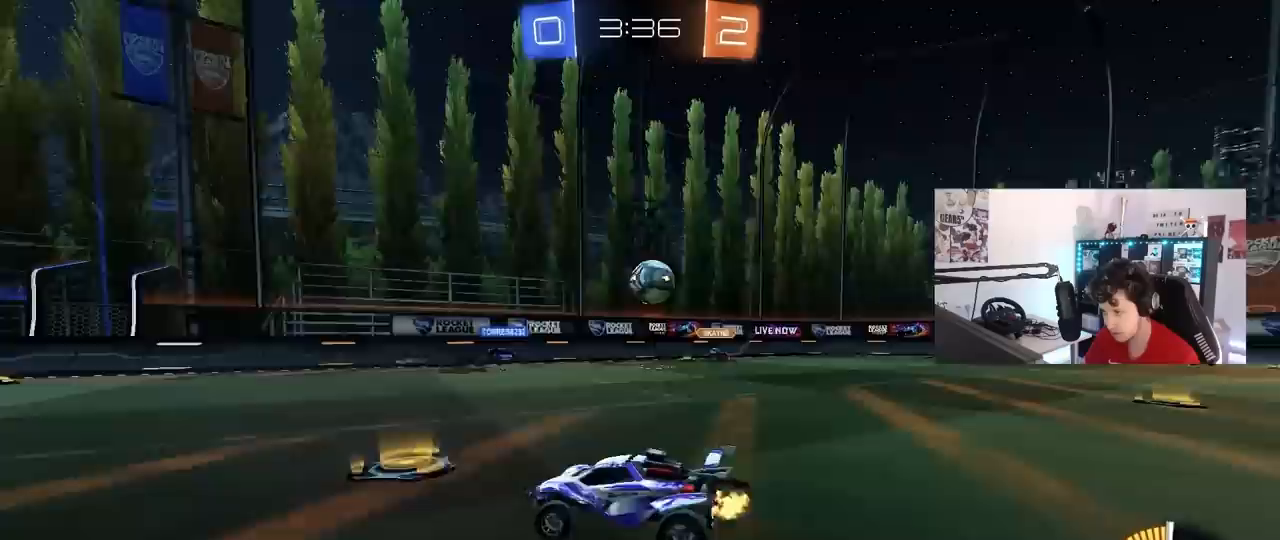
{"keys": ["a", "w"], "mouse": [], "mouse_move": "still", "events": []}
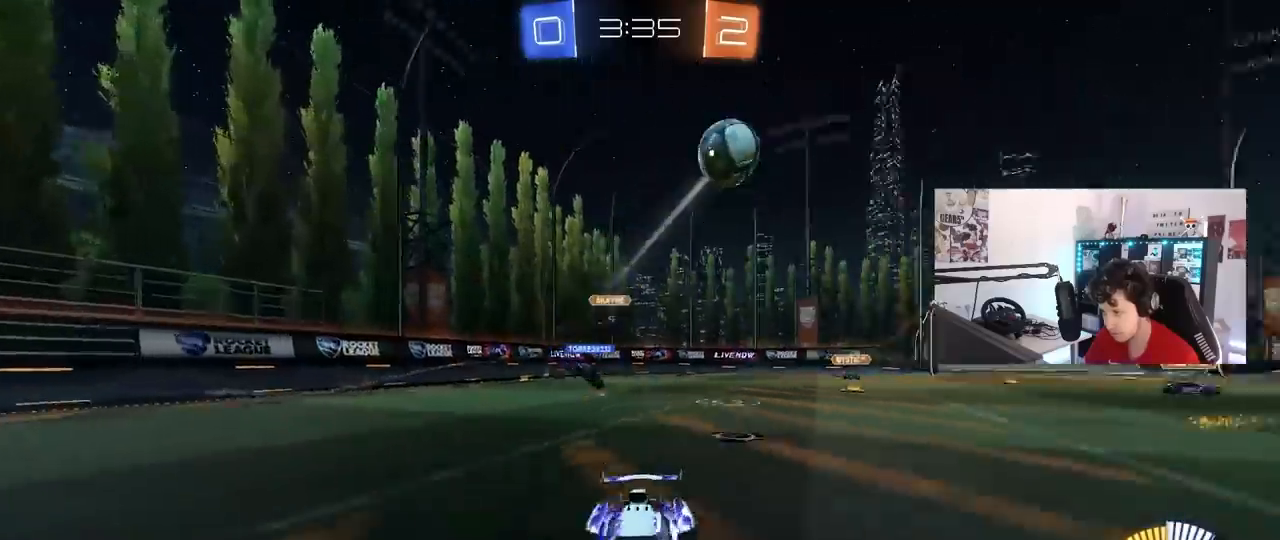
{"keys": ["a", "s", "shift"], "mouse": ["left", "right"], "mouse_move": "still", "events": [[67, "mouse_left", "down"], [117, "a", "up"], [150, "d", "down"], [250, "d", "up"], [250, "mouse_right", "down"], [300, "a", "down"], [300, "shift", "down"], [350, "mouse_right", "up"], [383, "mouse_right", "down"], [433, "s", "down"], [433, "w", "up"]]}
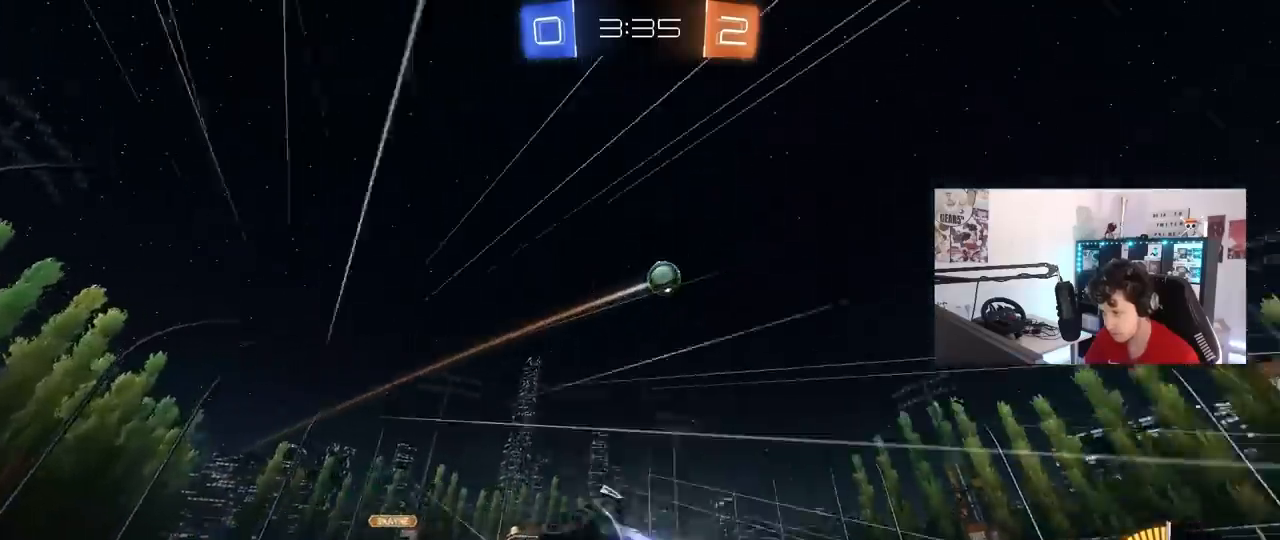
{"keys": ["a", "s", "shift"], "mouse": [], "mouse_move": "still", "events": [[100, "mouse_left", "up"], [117, "mouse_right", "up"], [317, "s", "up"], [450, "s", "down"]]}